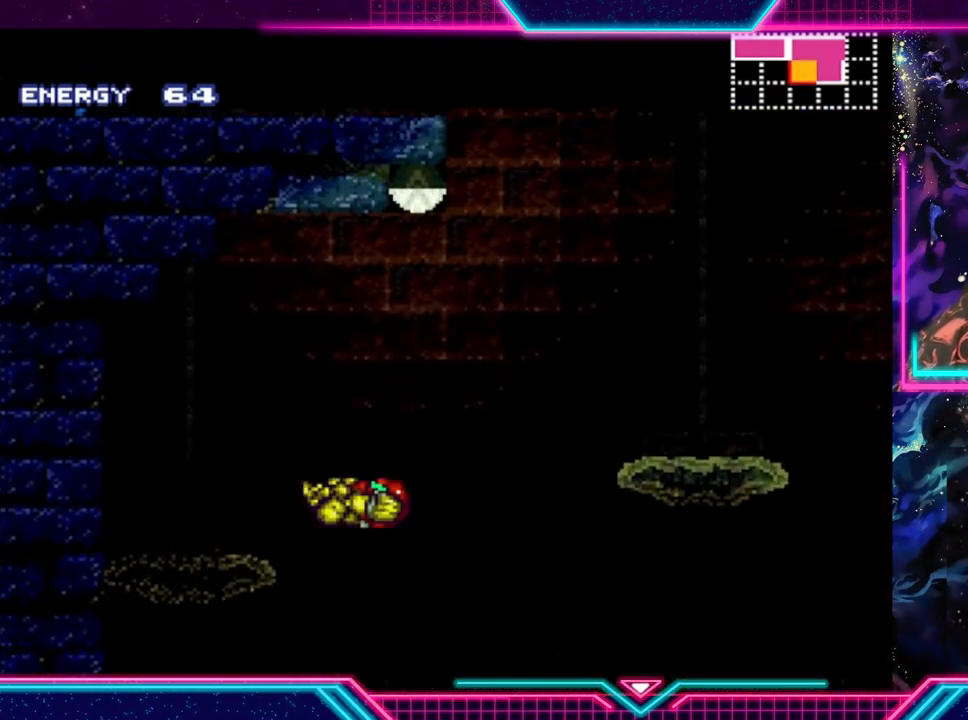
Gameplay with a controller (Xbox layout); each line is a JSON object with the inputs held at the frame after it. "events" lists button and stick changes between this image and that frame as [ms after this image, input, new state], when the widget could be followed in between. Not read: L3 R3 right_stick.
{"buttons": ["Y"], "left_stick": "left", "events": [[200, "A", "up"], [267, "B", "up"]]}
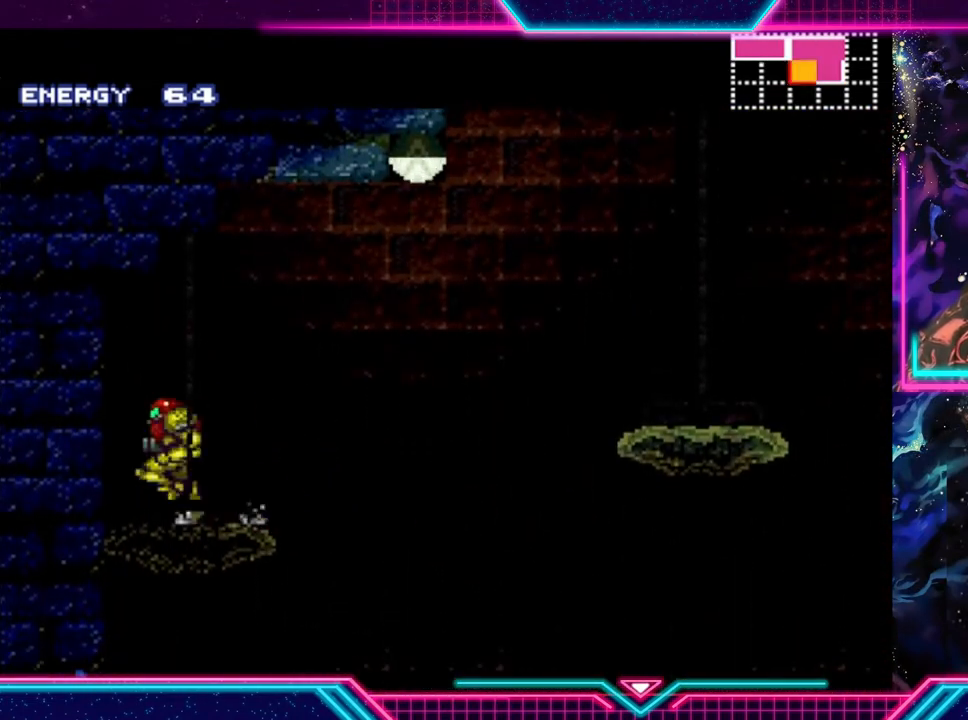
{"buttons": ["Y"], "left_stick": "right", "events": [[33, "left_stick", "center"], [300, "left_stick", "right"]]}
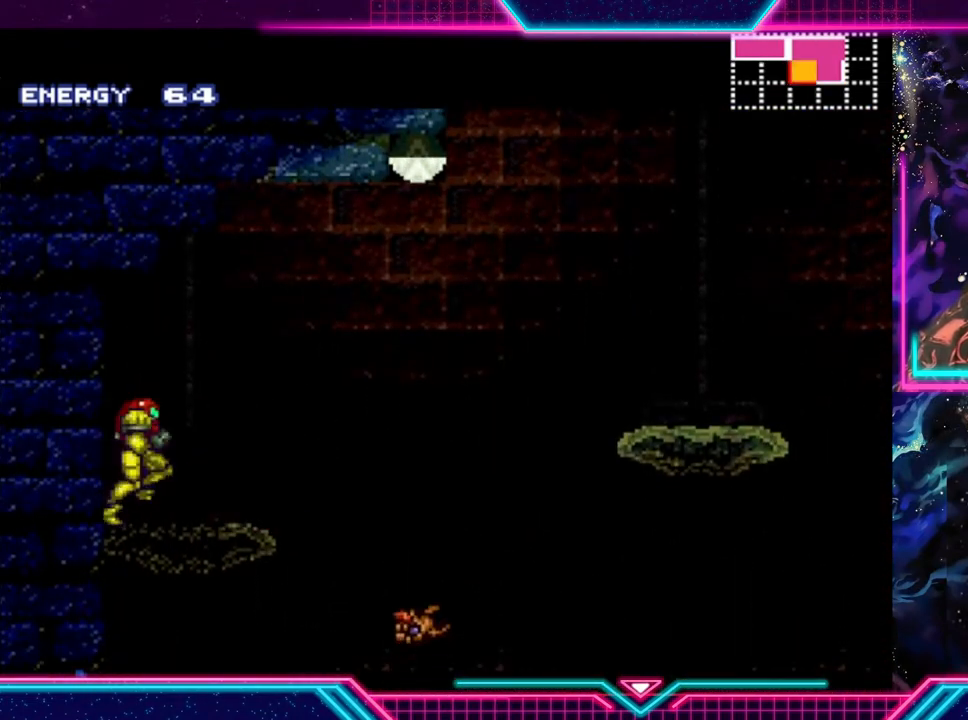
{"buttons": ["A", "B", "Y"], "left_stick": "right", "events": [[233, "A", "down"], [300, "B", "down"]]}
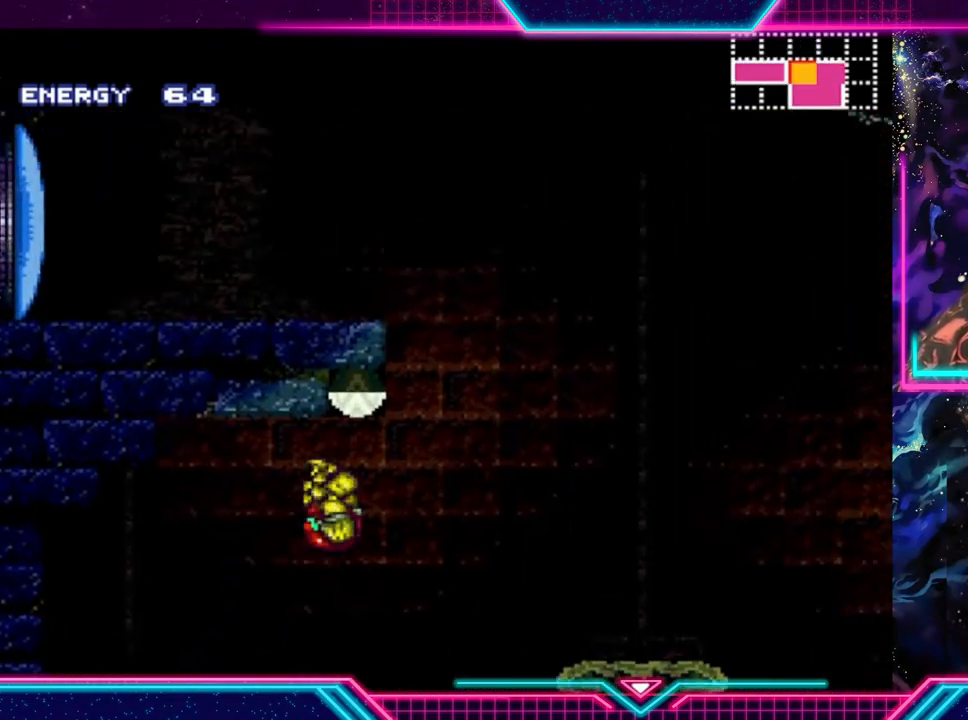
{"buttons": ["Y"], "left_stick": "right", "events": [[133, "B", "up"], [167, "A", "up"]]}
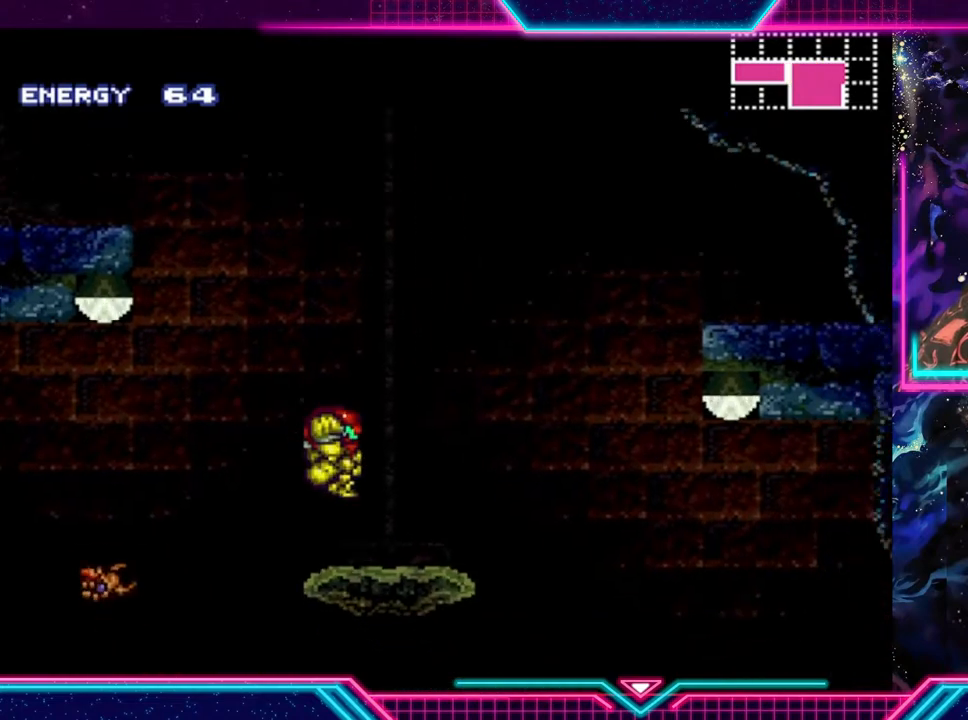
{"buttons": ["A", "B", "Y"], "left_stick": "right", "events": [[233, "A", "down"], [500, "B", "down"]]}
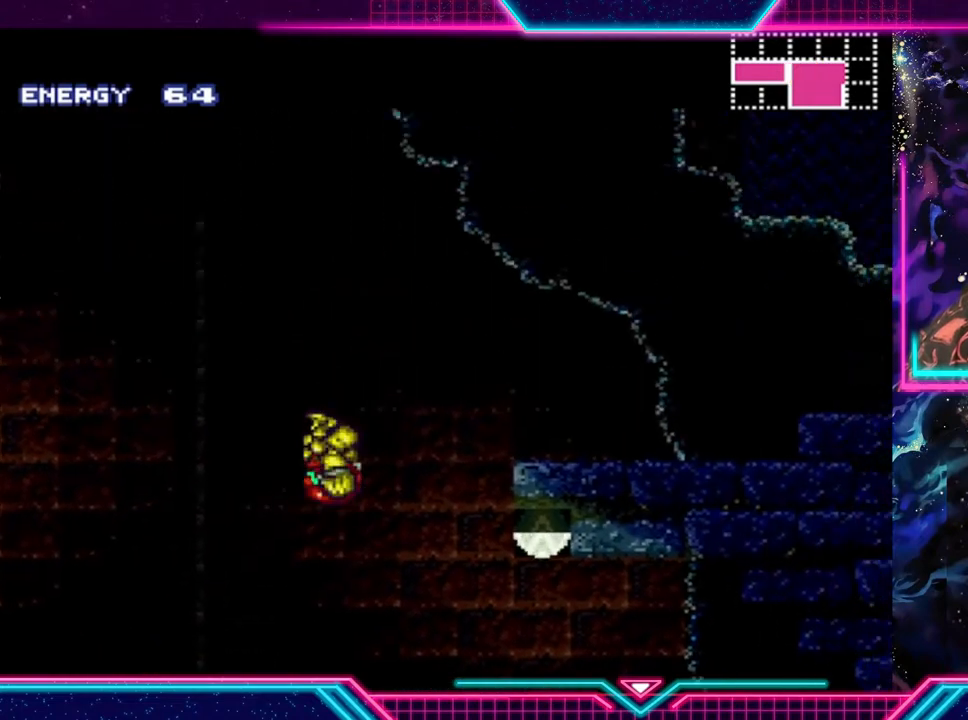
{"buttons": ["Y"], "left_stick": "right", "events": [[333, "A", "up"], [333, "B", "up"]]}
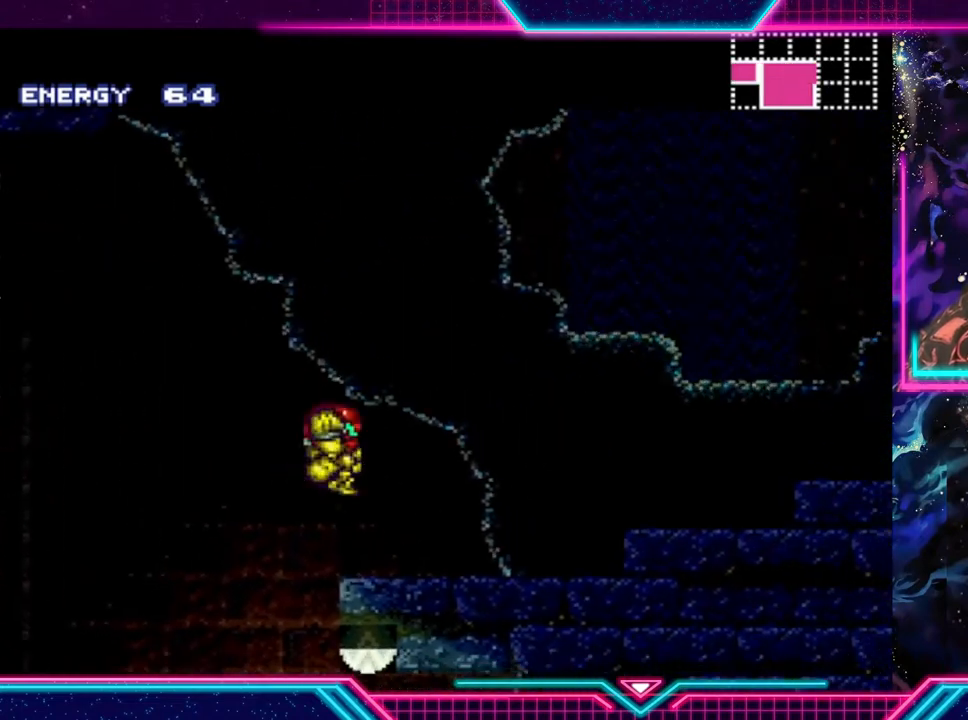
{"buttons": ["Y"], "left_stick": "right", "events": []}
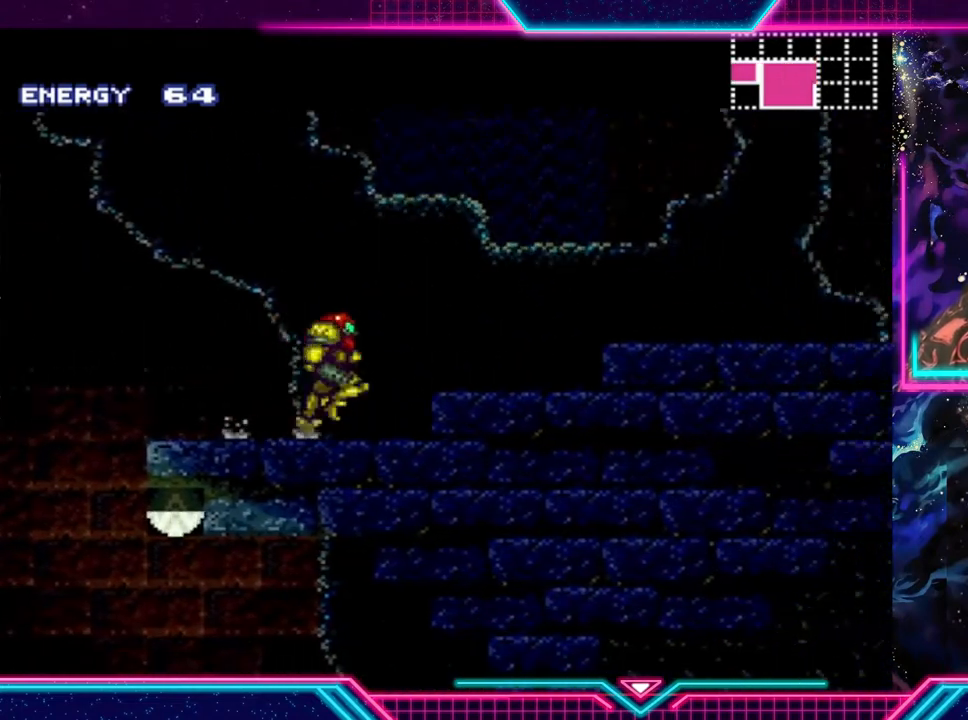
{"buttons": ["Y"], "left_stick": "right", "events": [[33, "A", "down"], [33, "B", "down"], [233, "A", "up"], [400, "B", "up"]]}
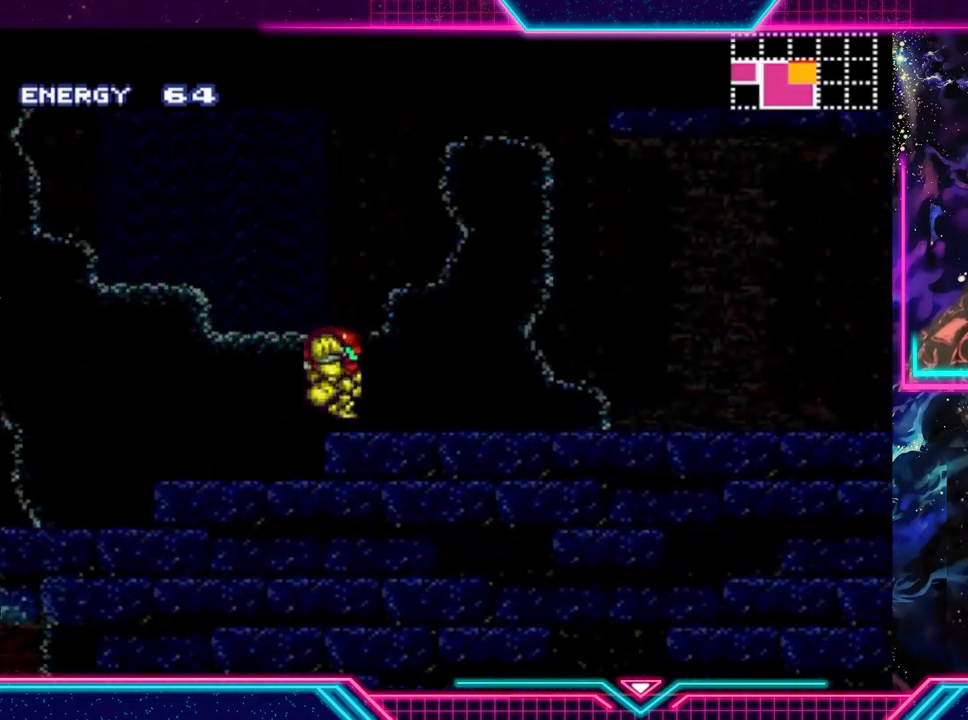
{"buttons": ["Y"], "left_stick": "right", "events": []}
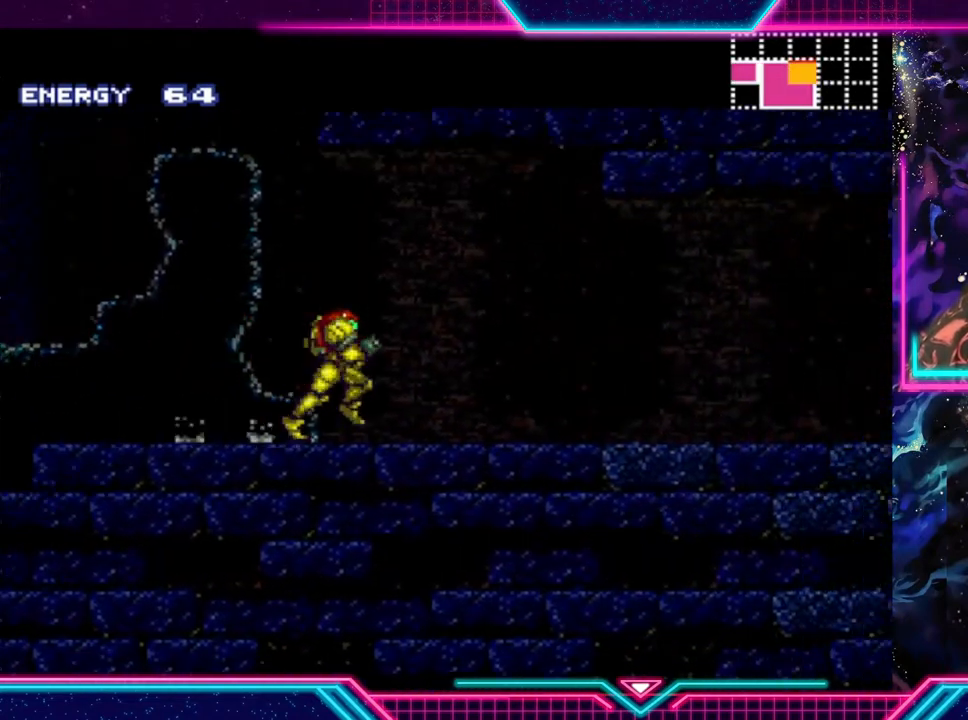
{"buttons": ["Y"], "left_stick": "right", "events": [[167, "left_stick", "center"], [367, "left_stick", "right"]]}
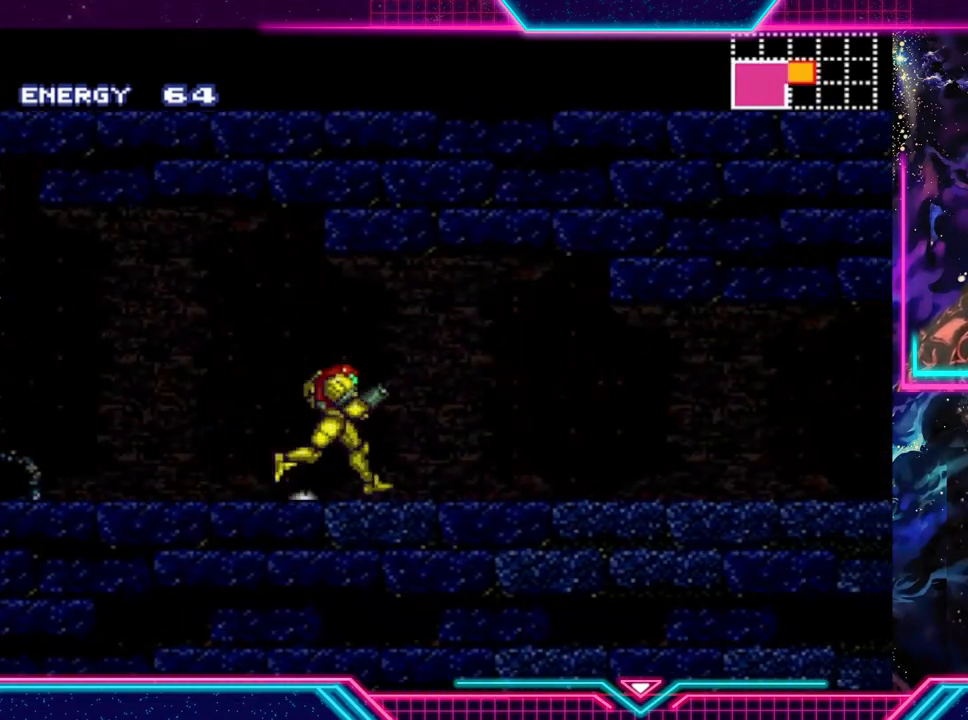
{"buttons": ["X"], "left_stick": "center", "events": [[333, "Y", "up"], [400, "X", "down"], [433, "left_stick", "center"]]}
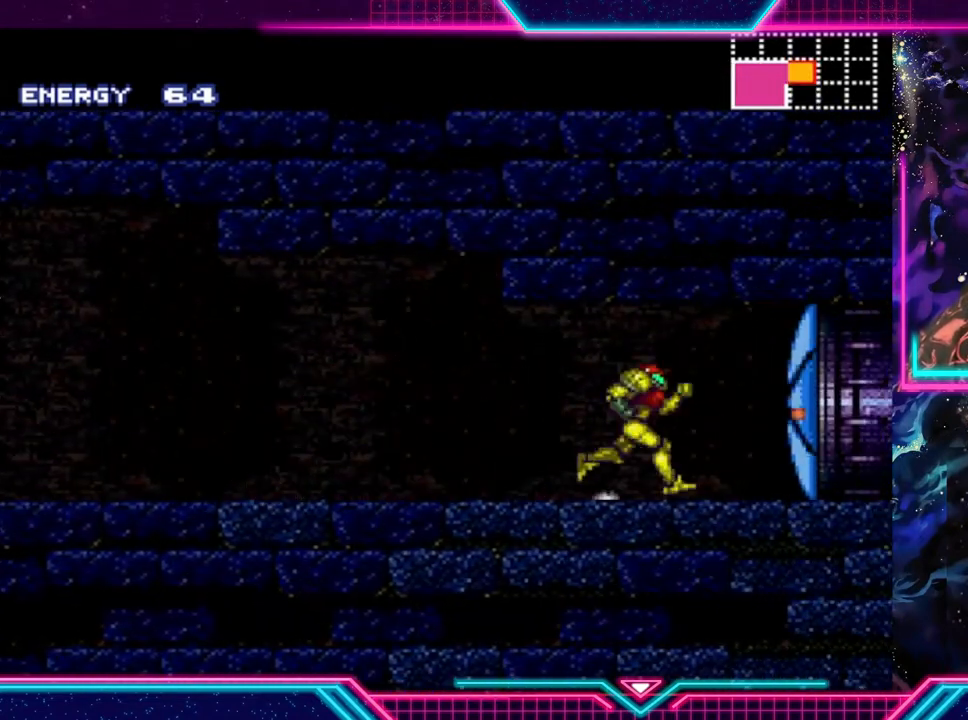
{"buttons": ["Y"], "left_stick": "right", "events": [[33, "X", "up"], [33, "left_stick", "right"], [133, "Y", "down"]]}
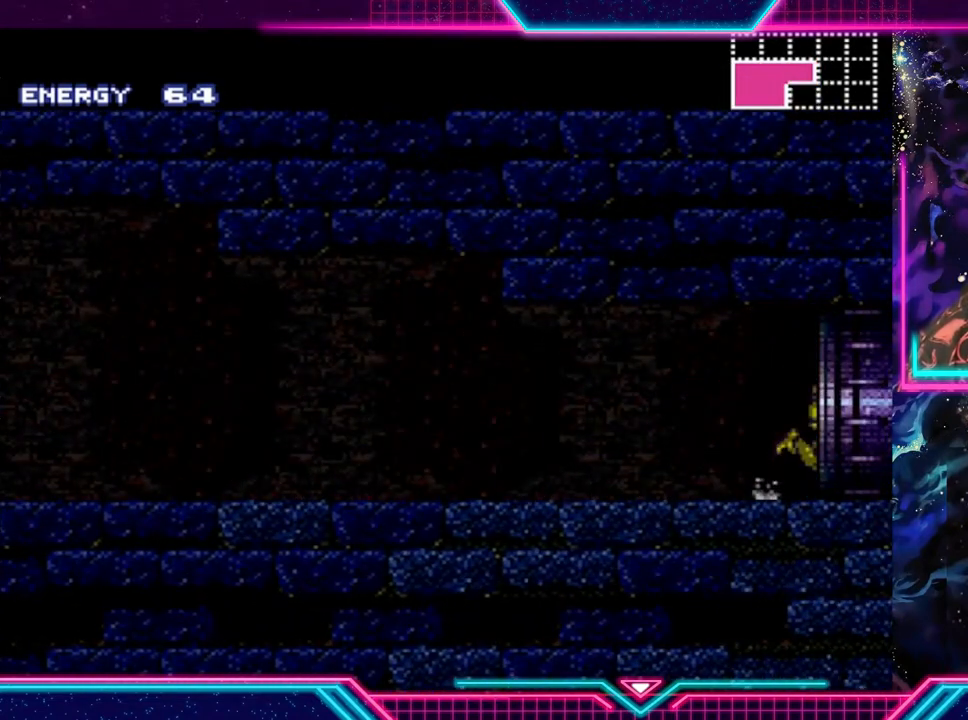
{"buttons": [], "left_stick": "center", "events": [[233, "Y", "up"], [233, "left_stick", "center"]]}
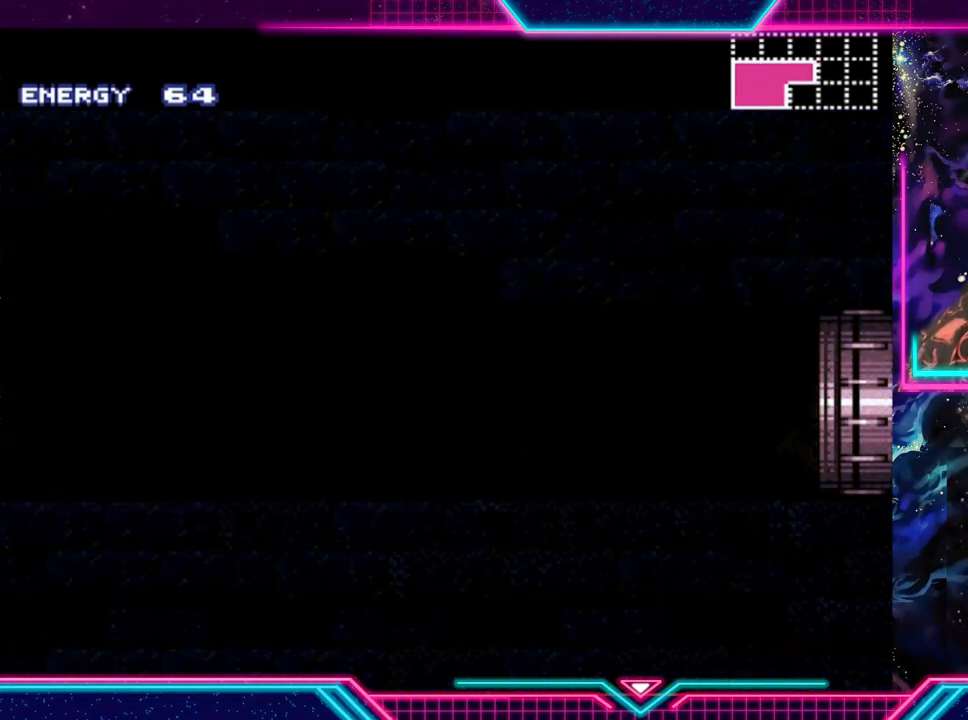
{"buttons": [], "left_stick": "center", "events": []}
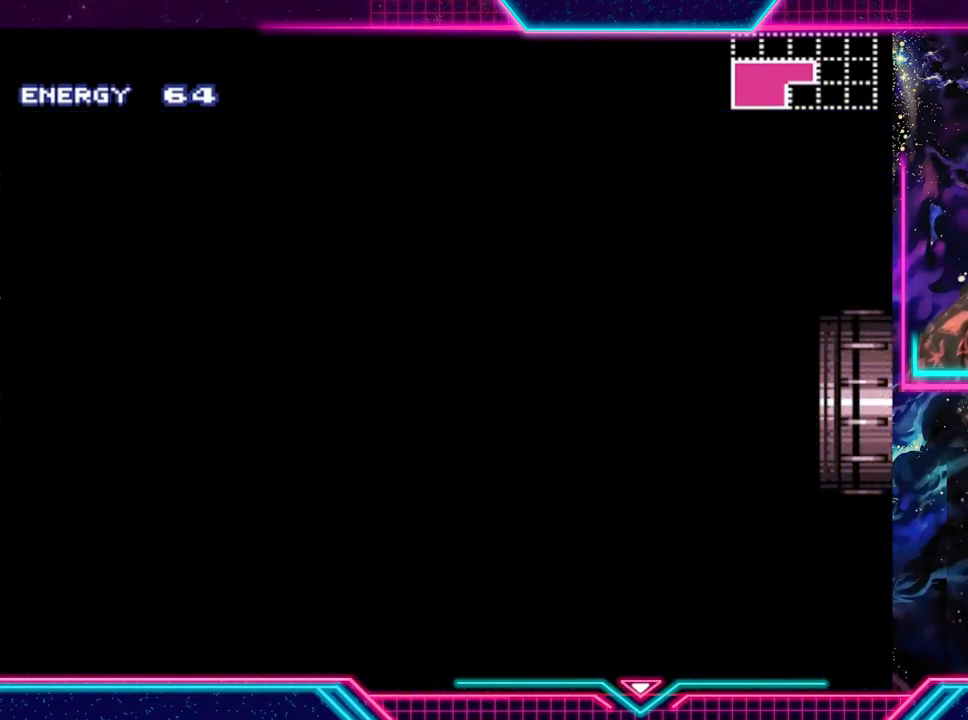
{"buttons": [], "left_stick": "center", "events": []}
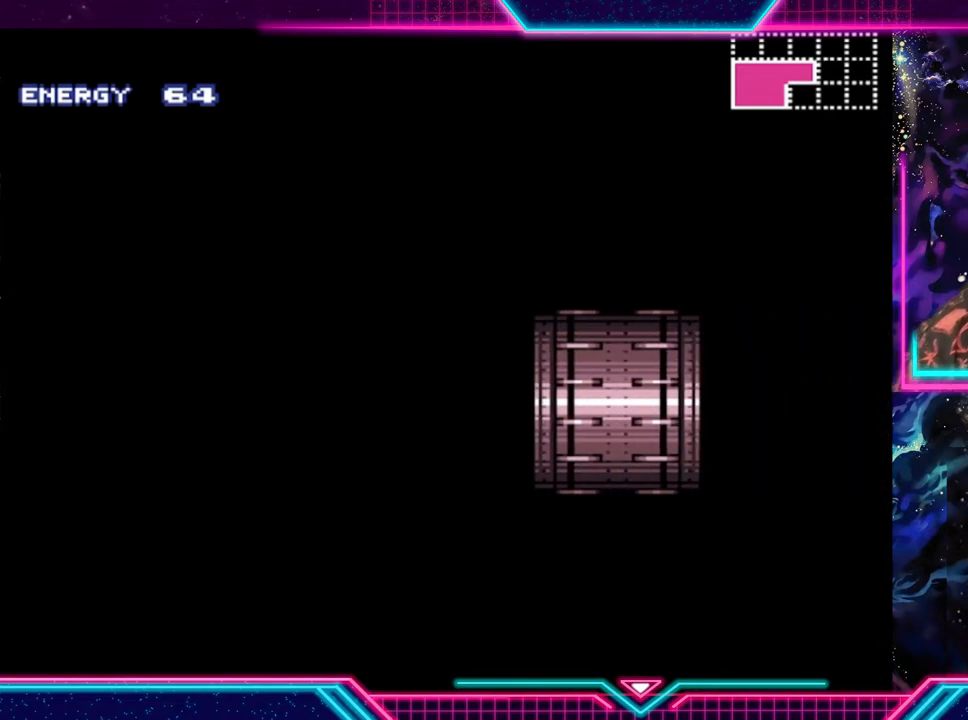
{"buttons": [], "left_stick": "center", "events": []}
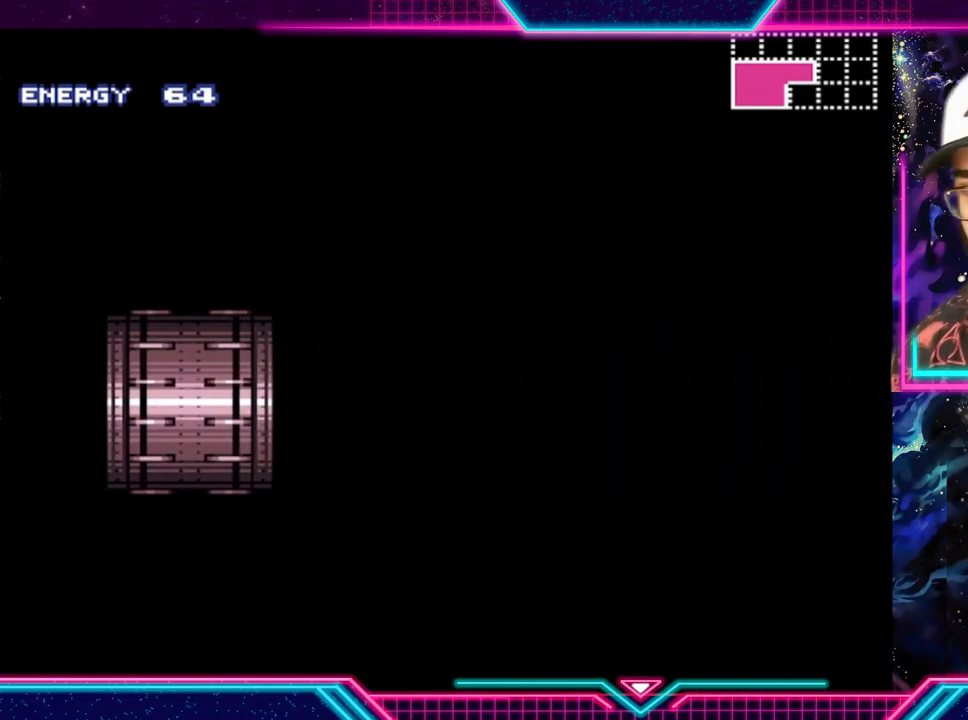
{"buttons": [], "left_stick": "center", "events": []}
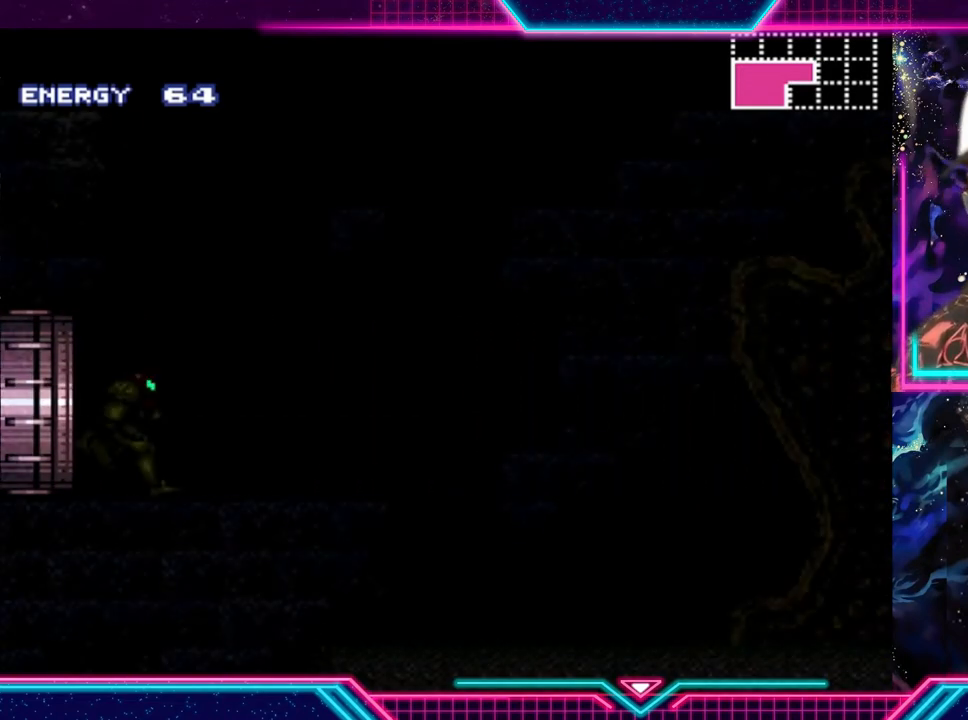
{"buttons": [], "left_stick": "center", "events": []}
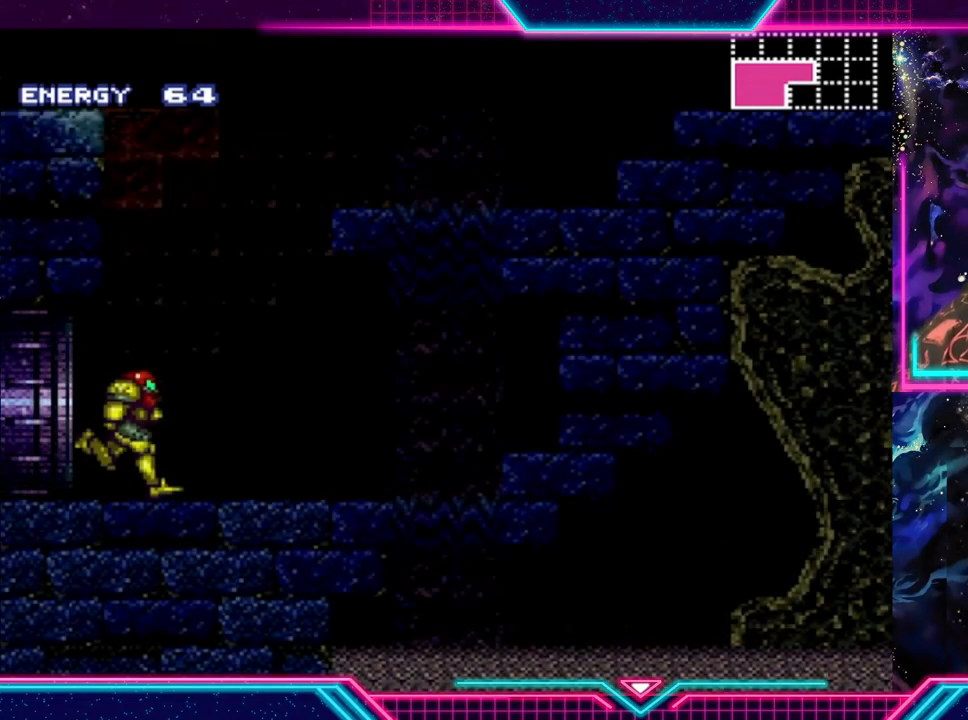
{"buttons": ["A"], "left_stick": "center", "events": [[500, "A", "down"]]}
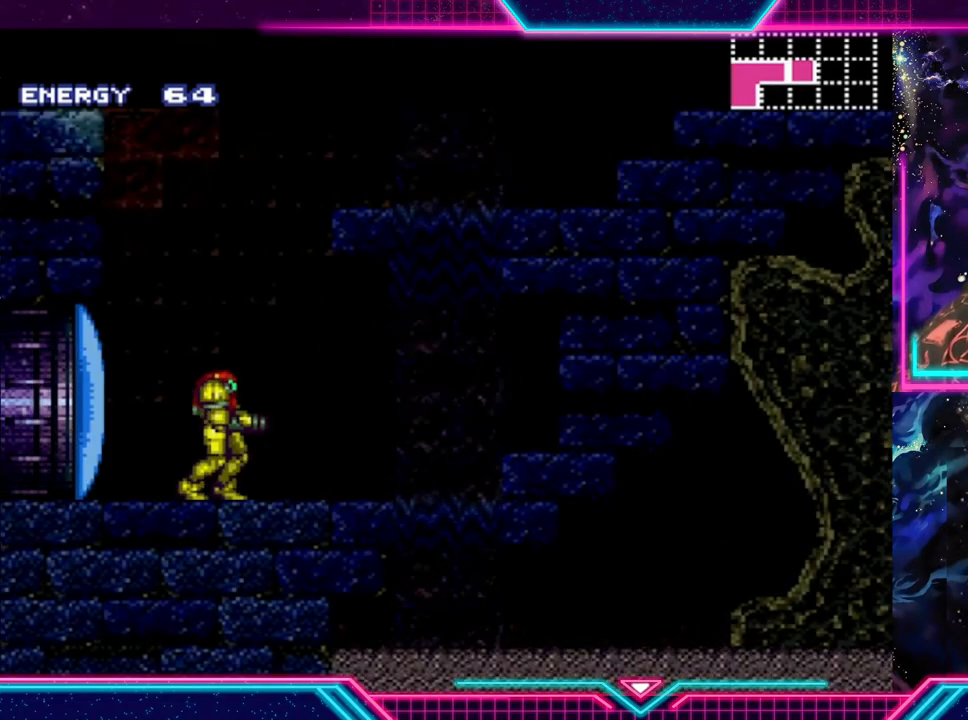
{"buttons": ["A"], "left_stick": "right", "events": [[267, "left_stick", "right"]]}
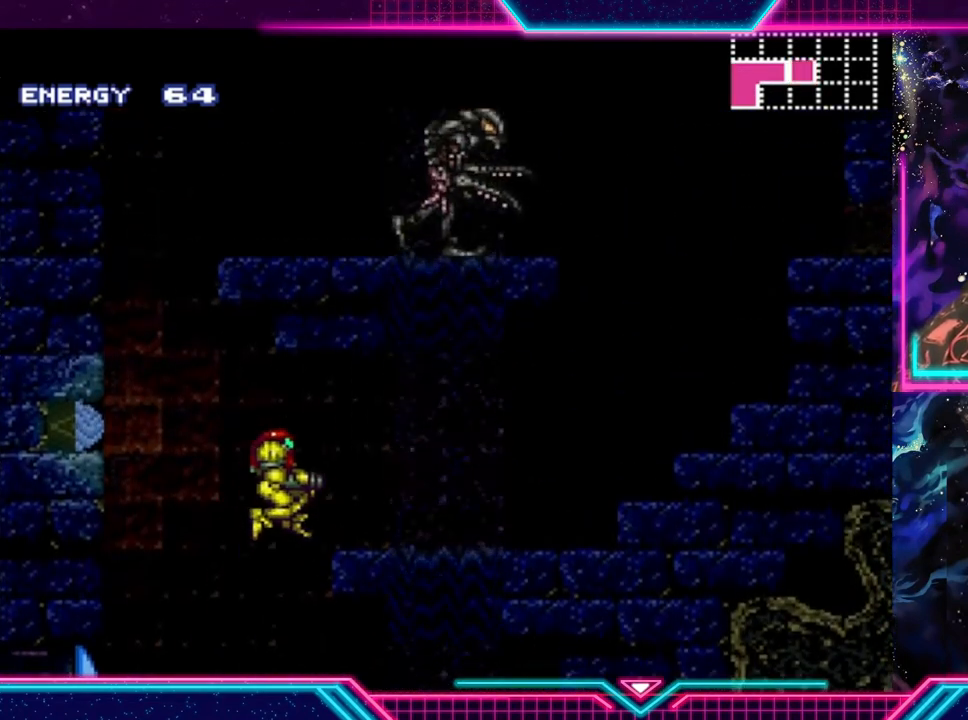
{"buttons": [], "left_stick": "right", "events": [[233, "A", "up"]]}
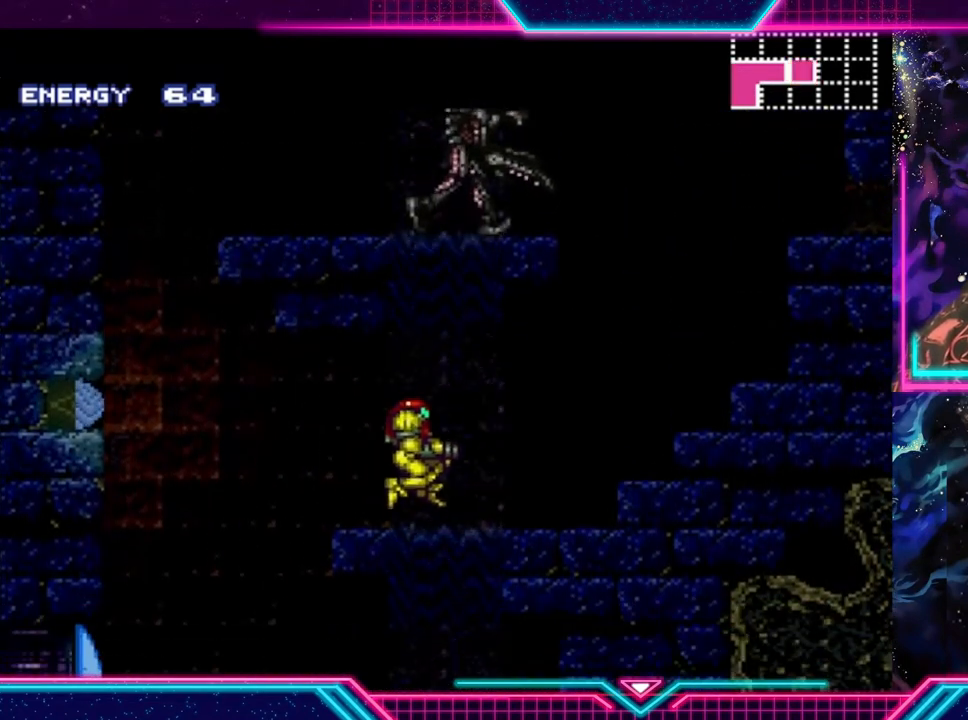
{"buttons": [], "left_stick": "center", "events": [[367, "left_stick", "center"]]}
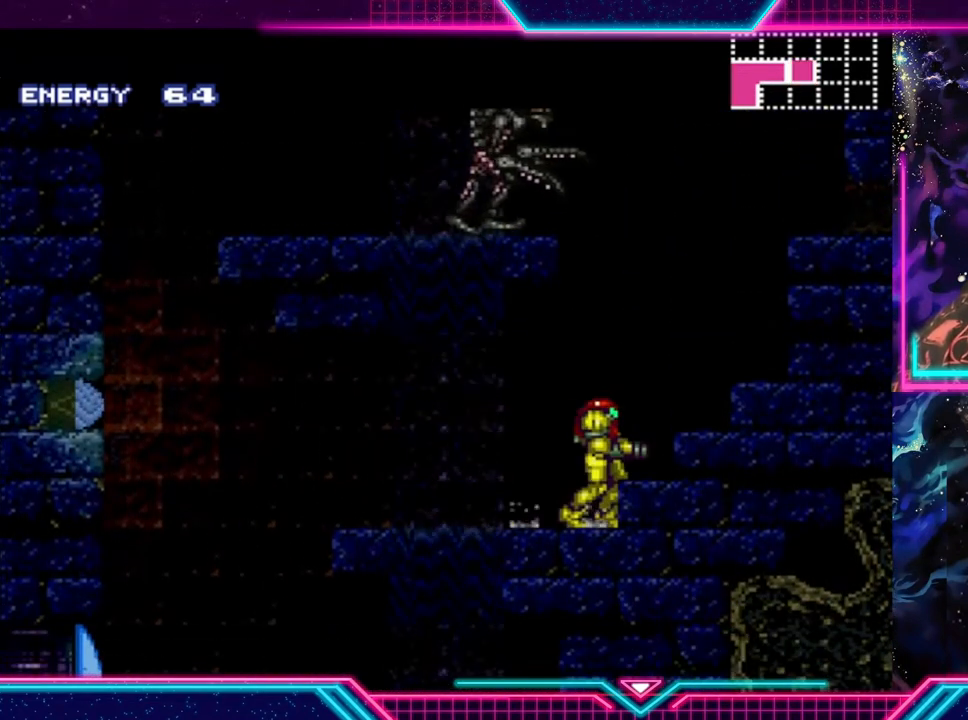
{"buttons": ["Y"], "left_stick": "left", "events": [[167, "left_stick", "left"], [333, "Y", "down"]]}
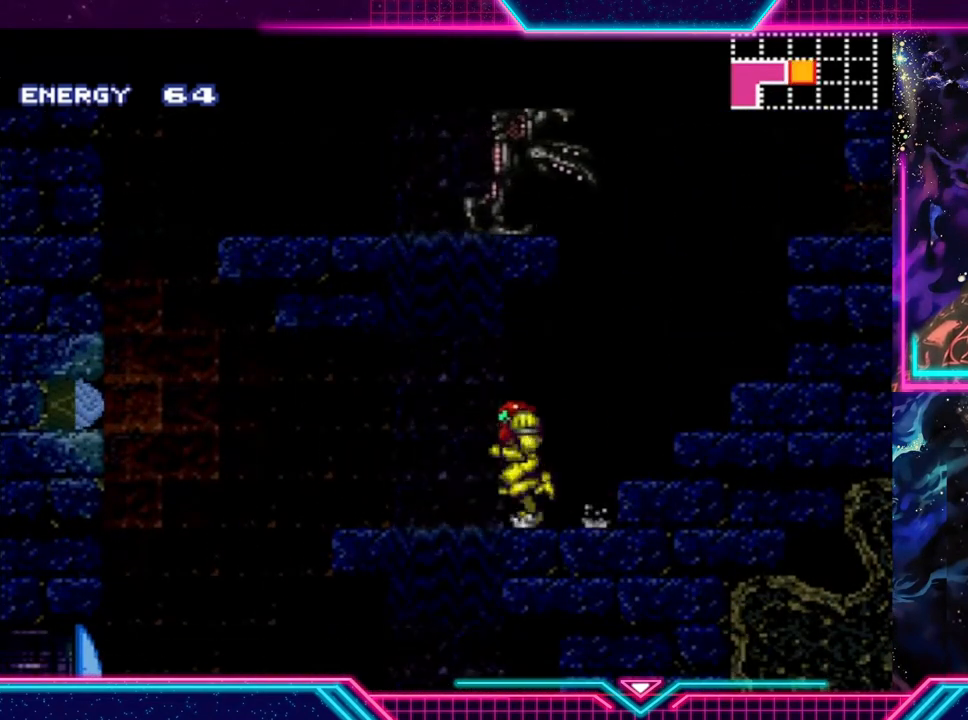
{"buttons": ["Y"], "left_stick": "right", "events": [[467, "left_stick", "right"]]}
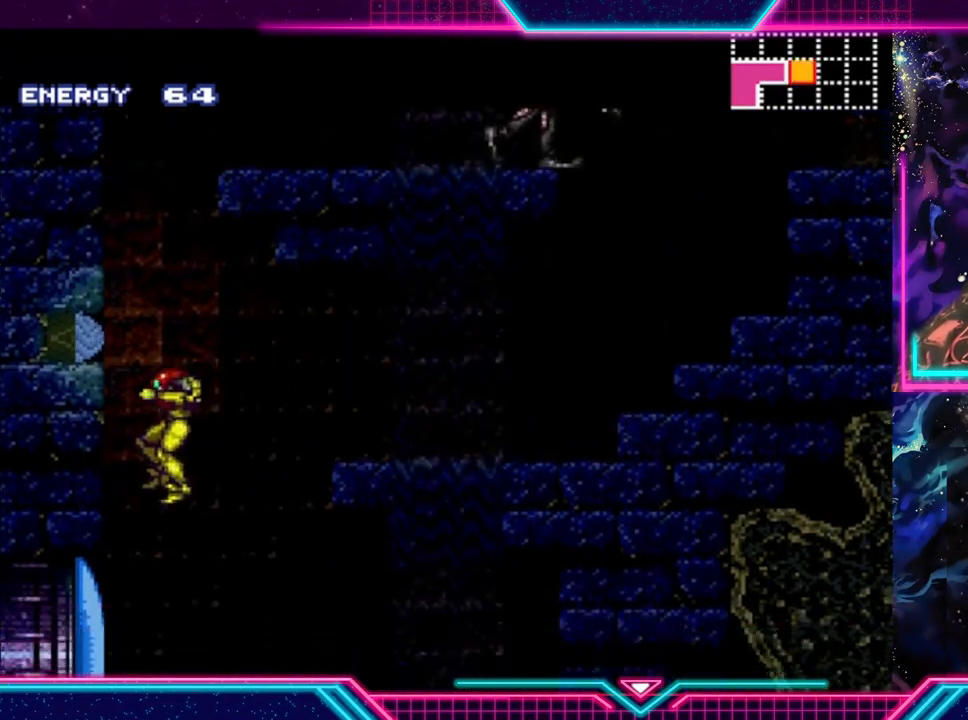
{"buttons": ["Y"], "left_stick": "center", "events": [[167, "left_stick", "center"]]}
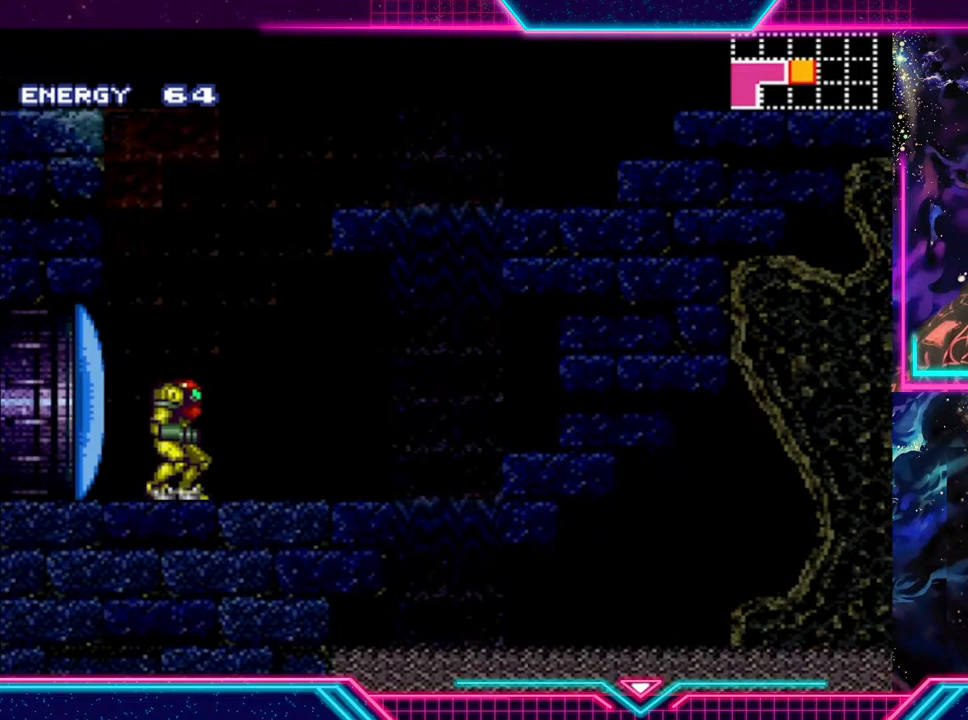
{"buttons": ["Y"], "left_stick": "right", "events": [[100, "left_stick", "right"]]}
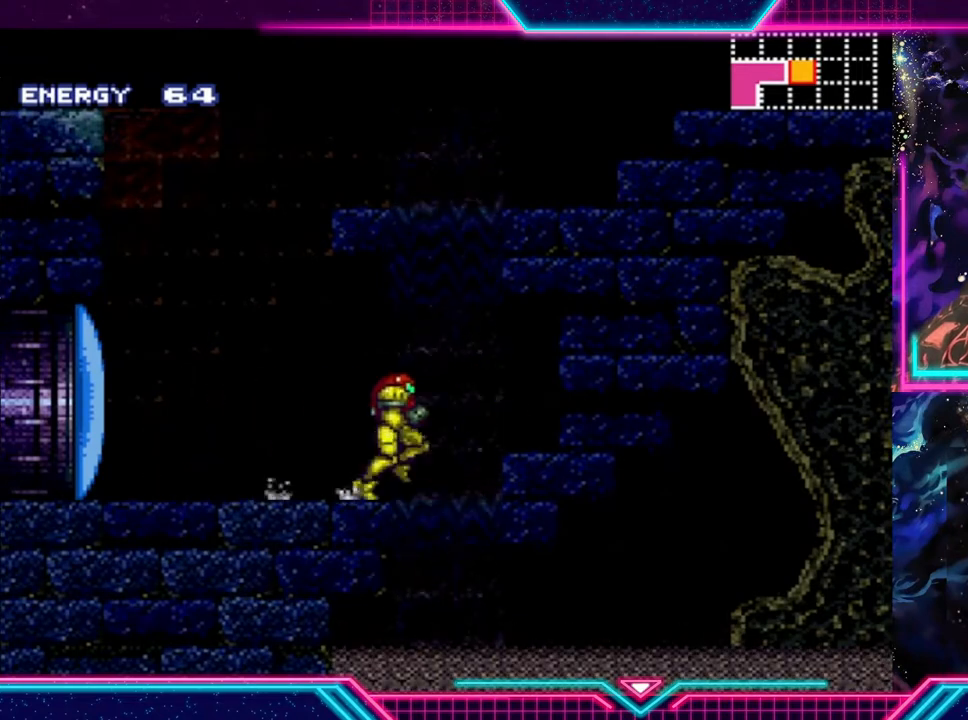
{"buttons": ["Y"], "left_stick": "left", "events": [[267, "left_stick", "center"], [433, "left_stick", "left"]]}
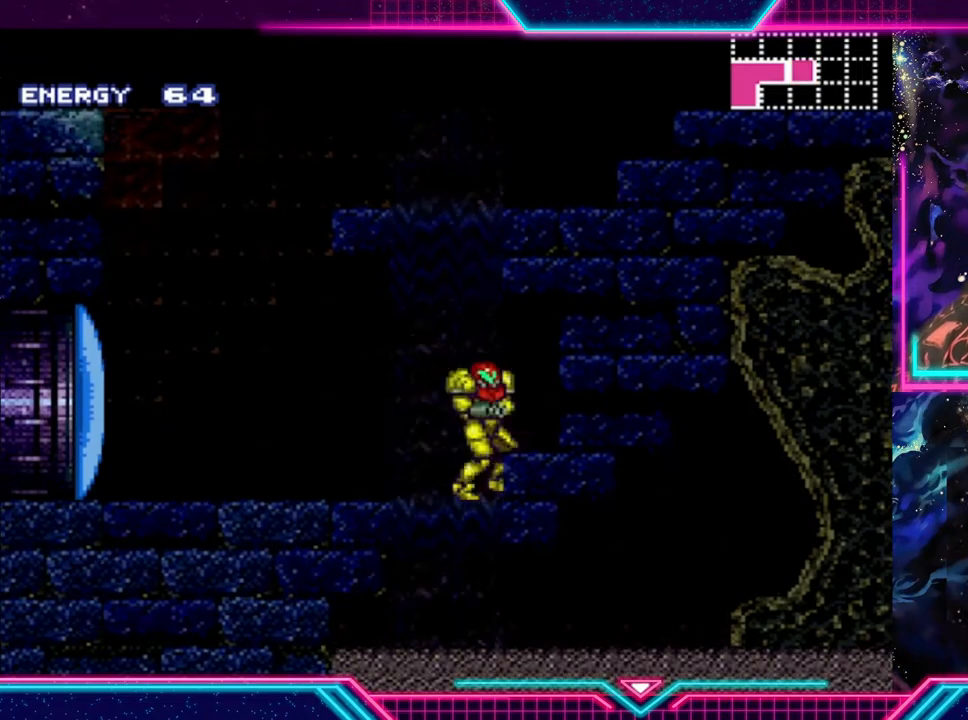
{"buttons": ["Y"], "left_stick": "left", "events": []}
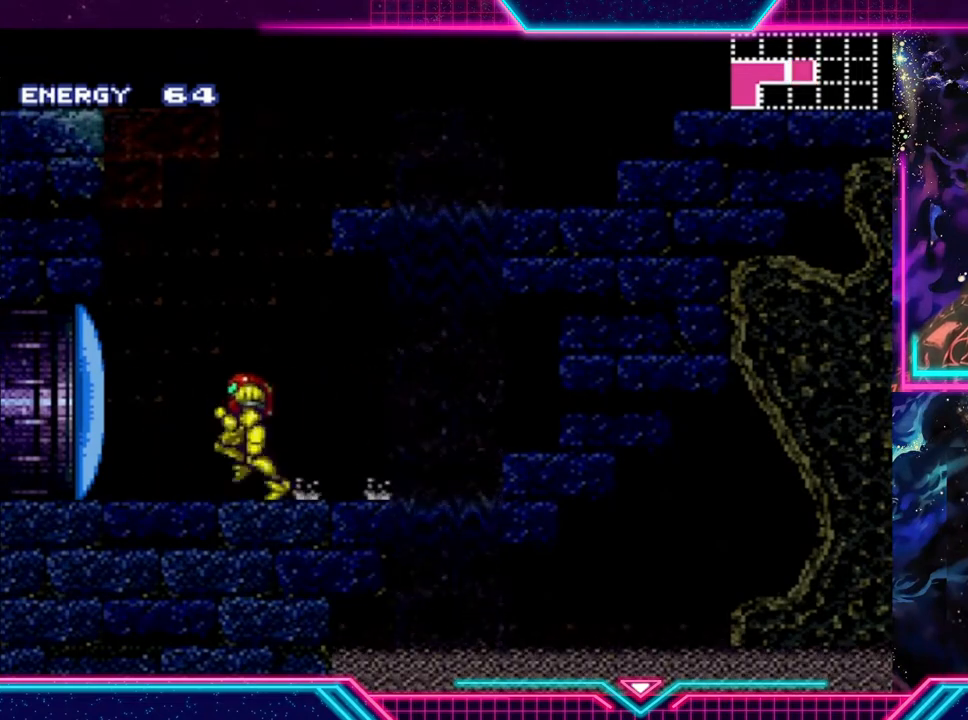
{"buttons": ["A"], "left_stick": "right", "events": [[33, "Y", "up"], [67, "left_stick", "center"], [233, "left_stick", "right"], [300, "A", "down"]]}
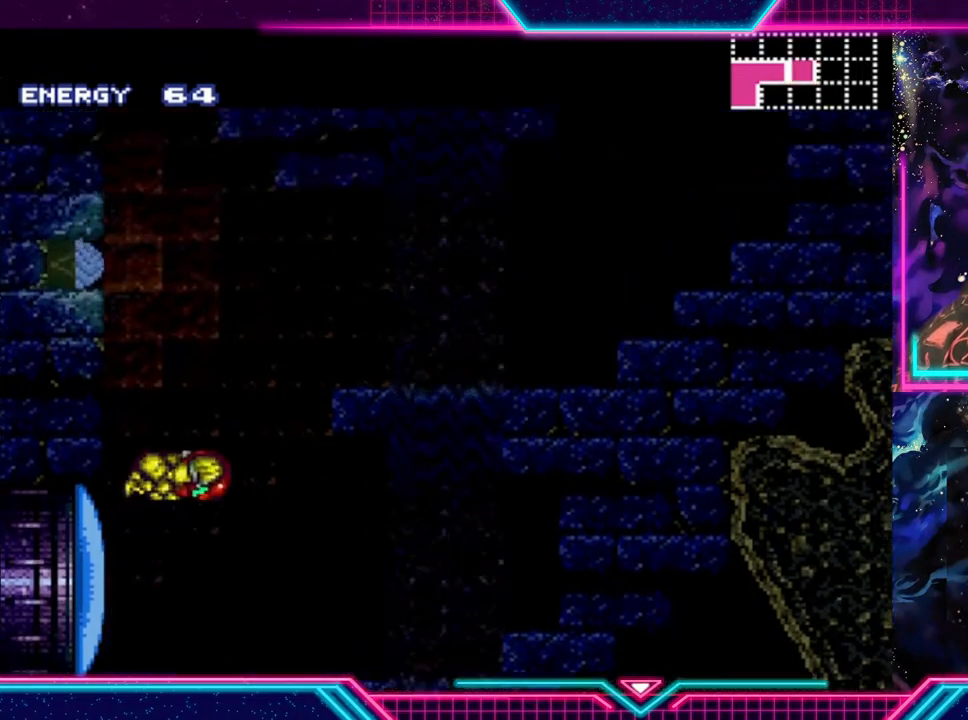
{"buttons": ["A"], "left_stick": "right", "events": []}